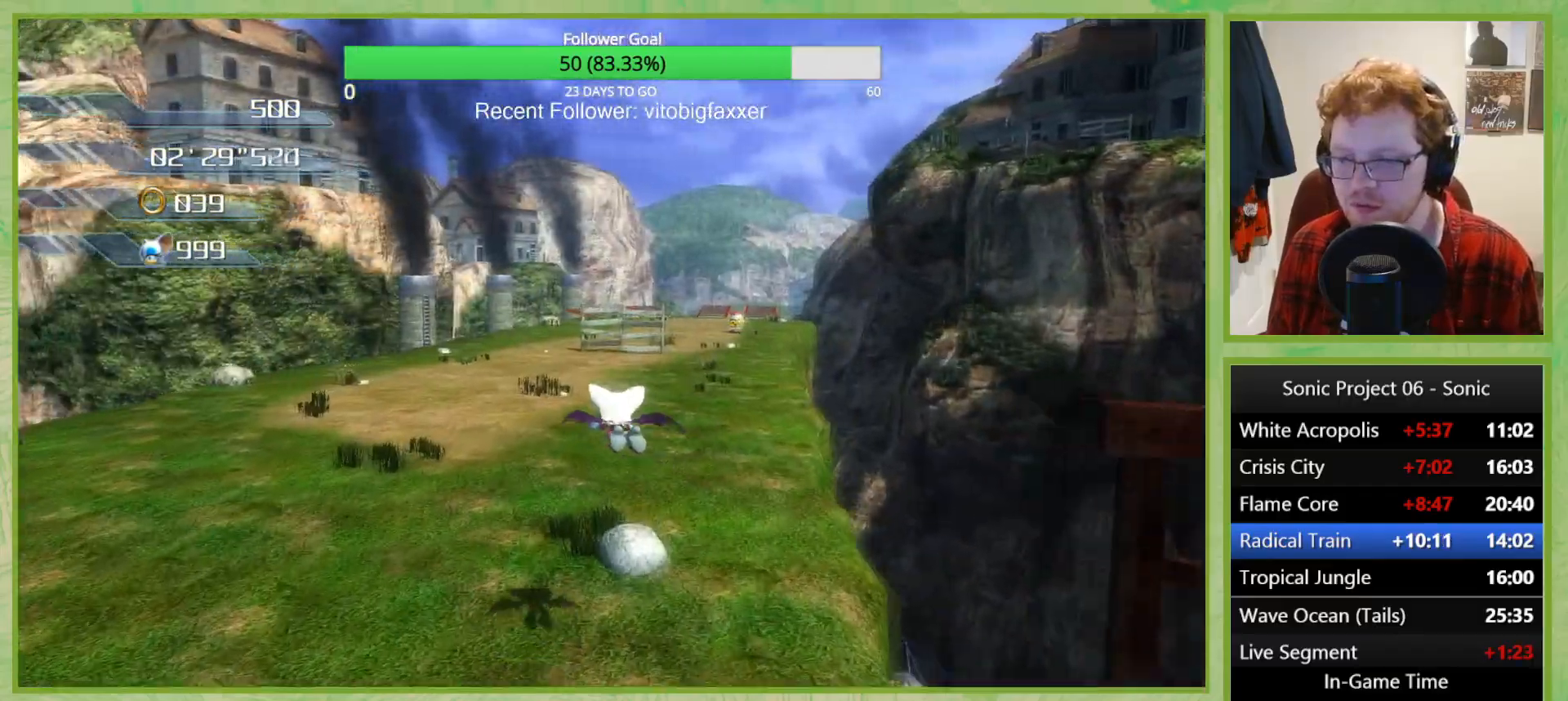
Gameplay with a controller (Xbox layout); each line is a JSON object with the inputs held at the frame after it. "button_events" lists button changes between this image and that frame as [ms after this image, input, new state], when the widget could be followed in between (sticks are given only as held states). This document gives stick clicks only as held states, not as events. Not read: HOME.
{"buttons": ["A"], "left_stick": "right", "right_stick": "center", "button_events": []}
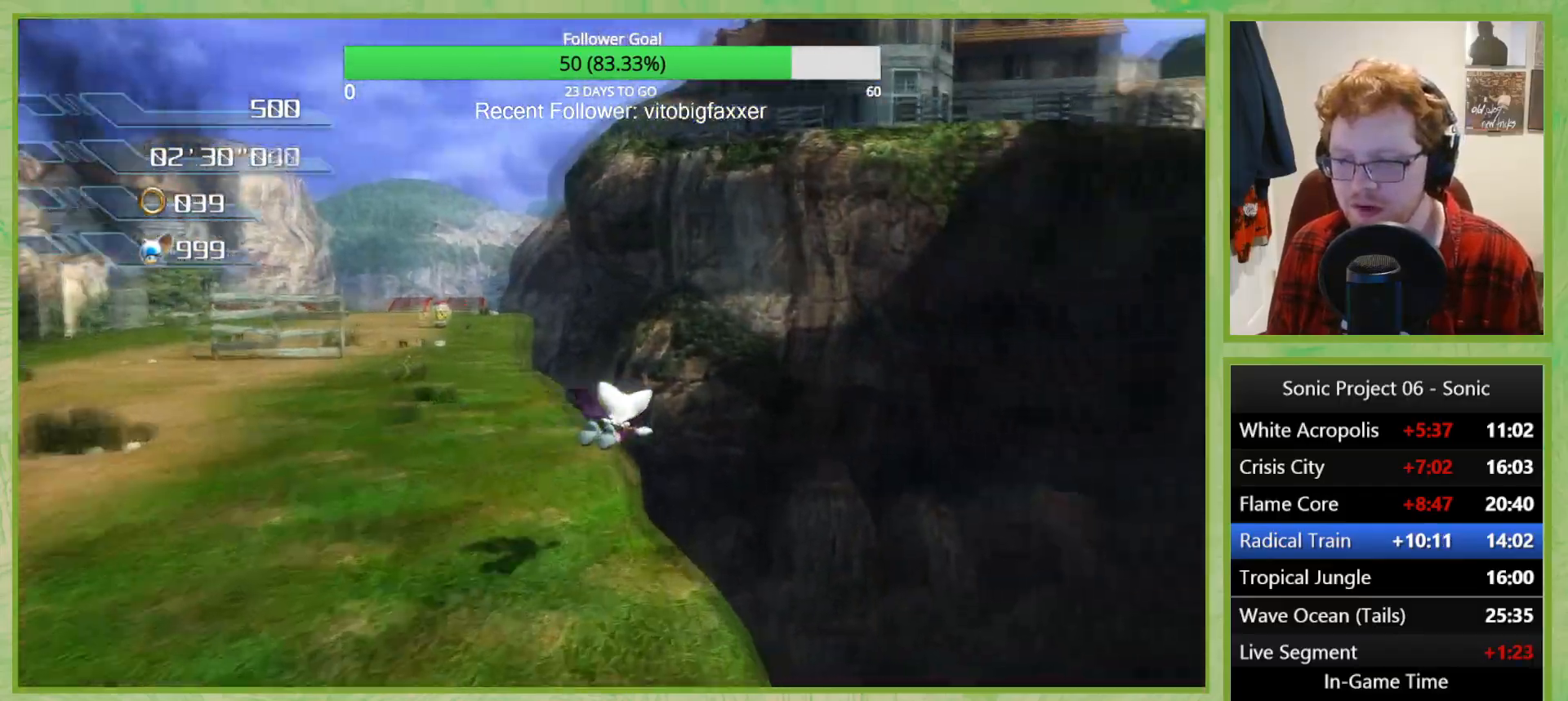
{"buttons": ["A"], "left_stick": "center", "right_stick": "center", "button_events": []}
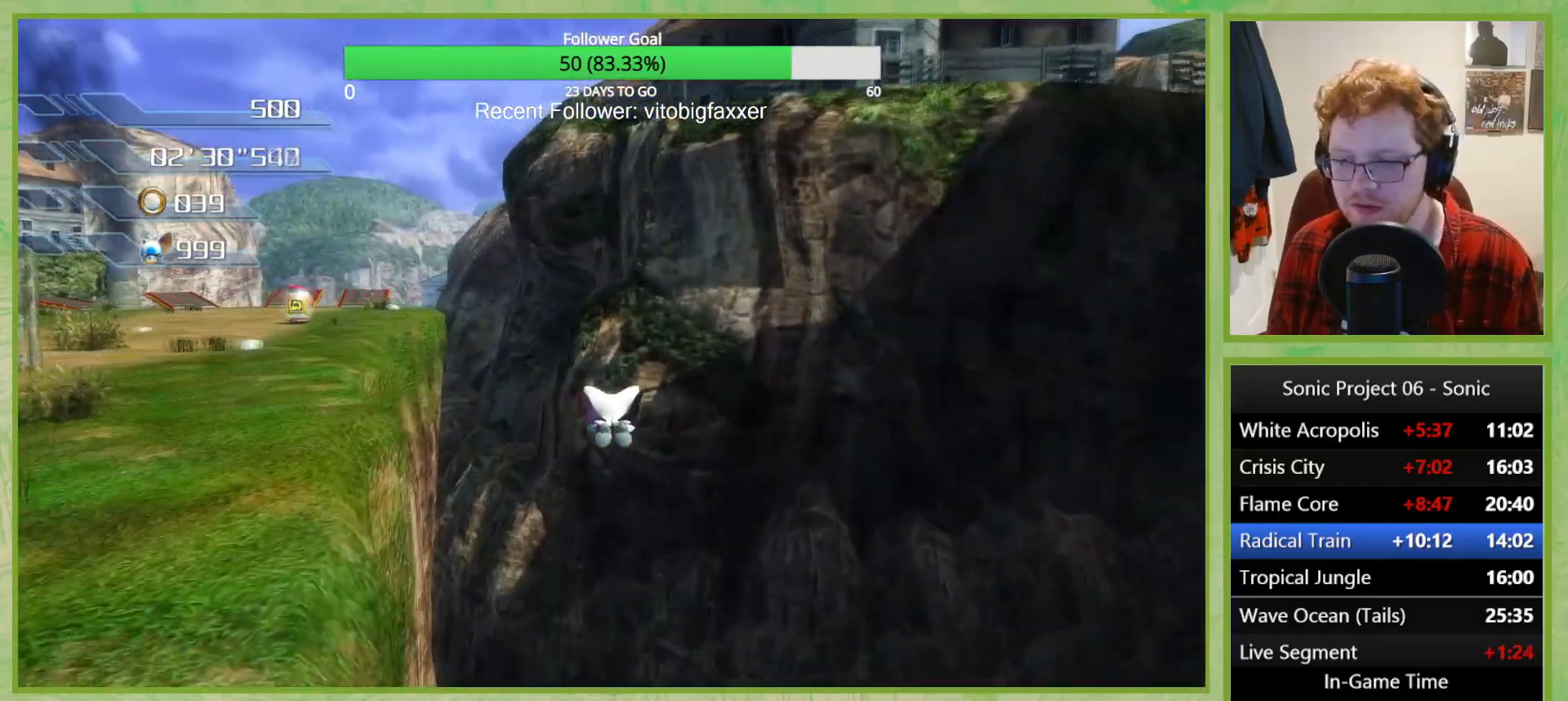
{"buttons": ["A"], "left_stick": "center", "right_stick": "down-right", "button_events": []}
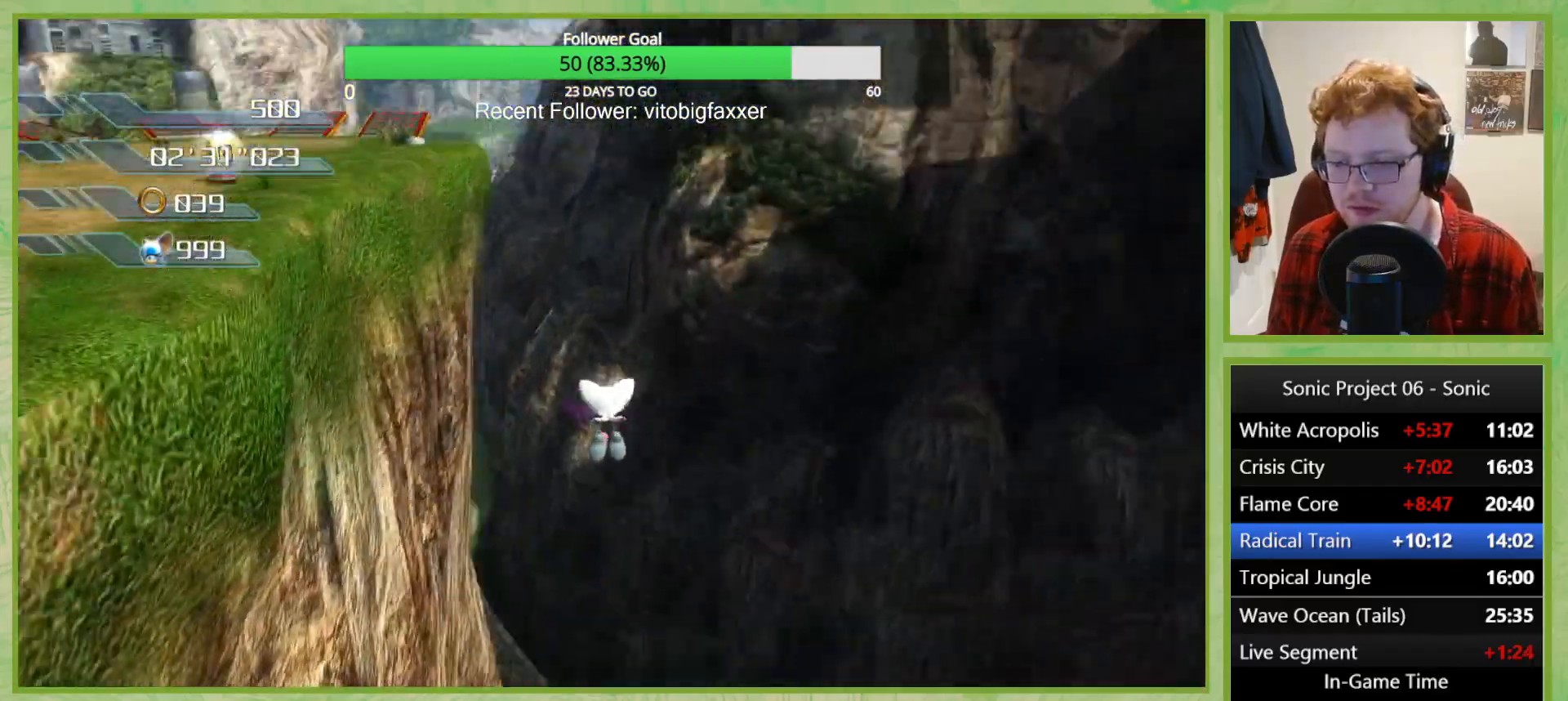
{"buttons": ["A"], "left_stick": "center", "right_stick": "down-right", "button_events": []}
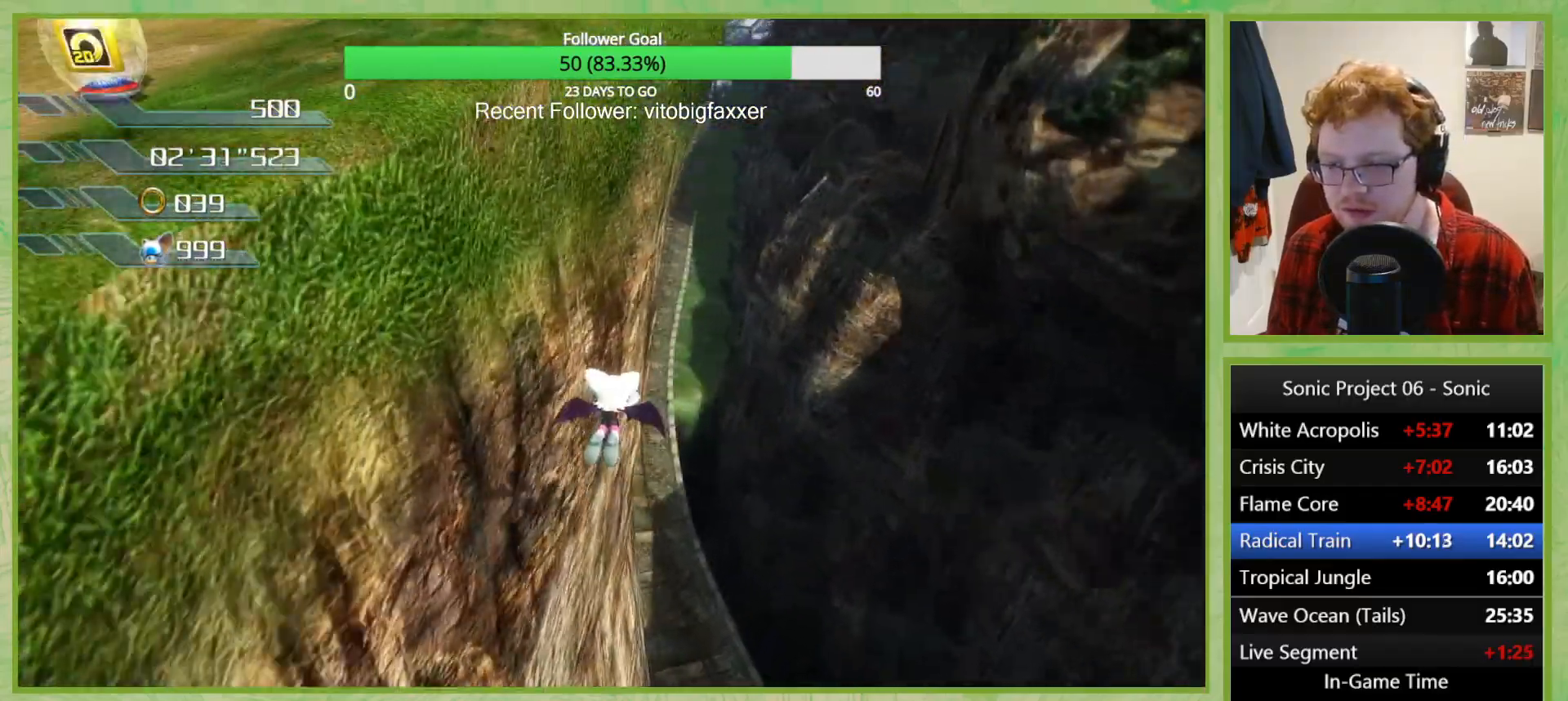
{"buttons": ["A"], "left_stick": "center", "right_stick": "center", "button_events": []}
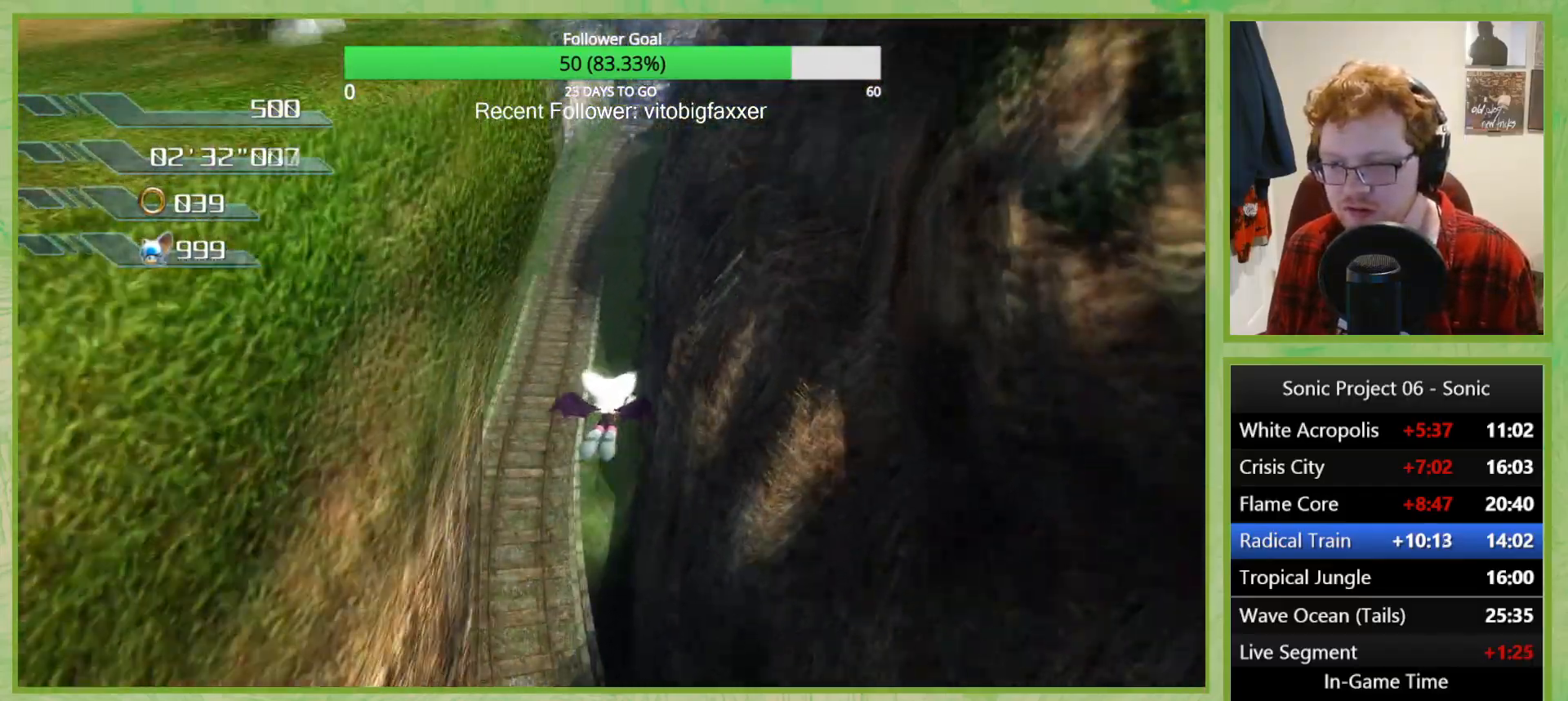
{"buttons": ["A"], "left_stick": "center", "right_stick": "center", "button_events": []}
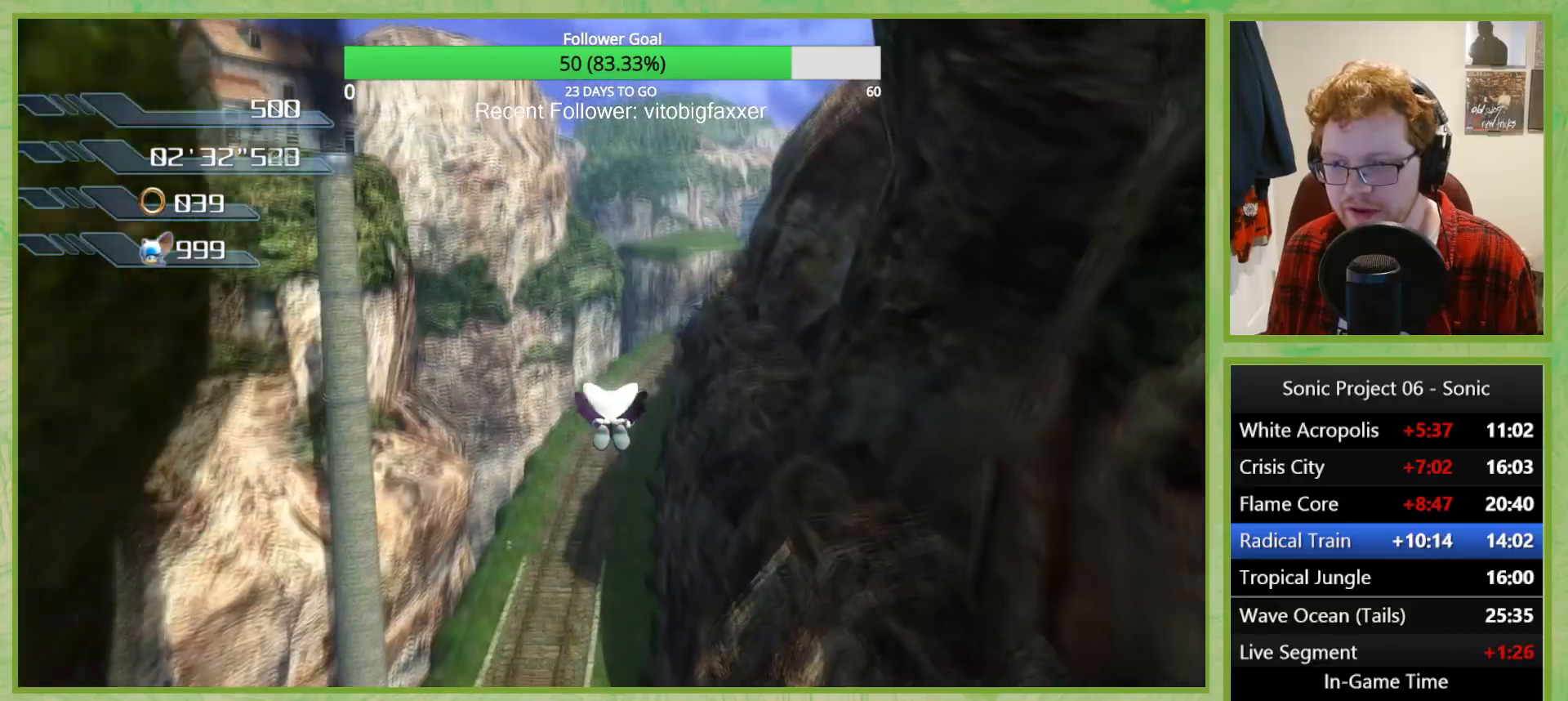
{"buttons": ["A"], "left_stick": "left", "right_stick": "left", "button_events": []}
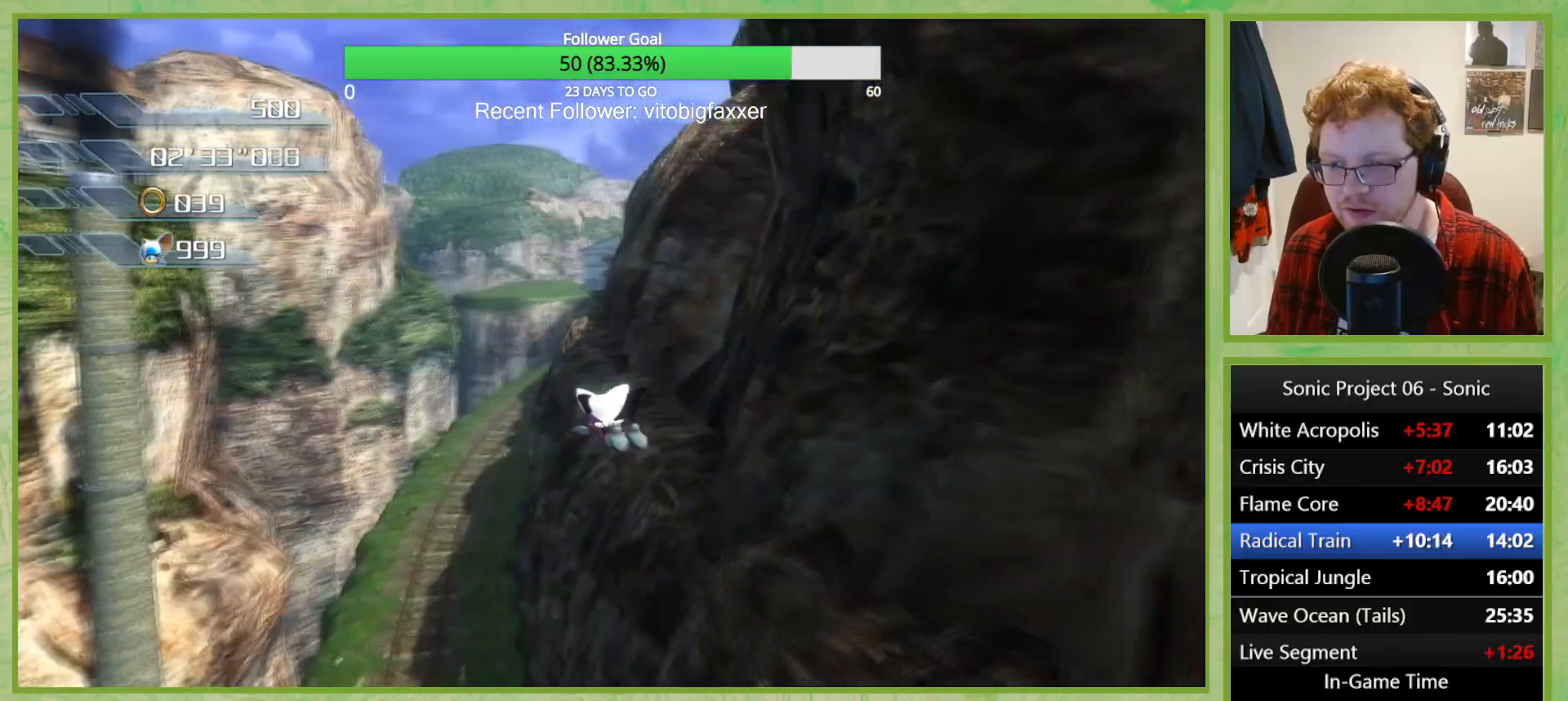
{"buttons": ["A"], "left_stick": "center", "right_stick": "center", "button_events": []}
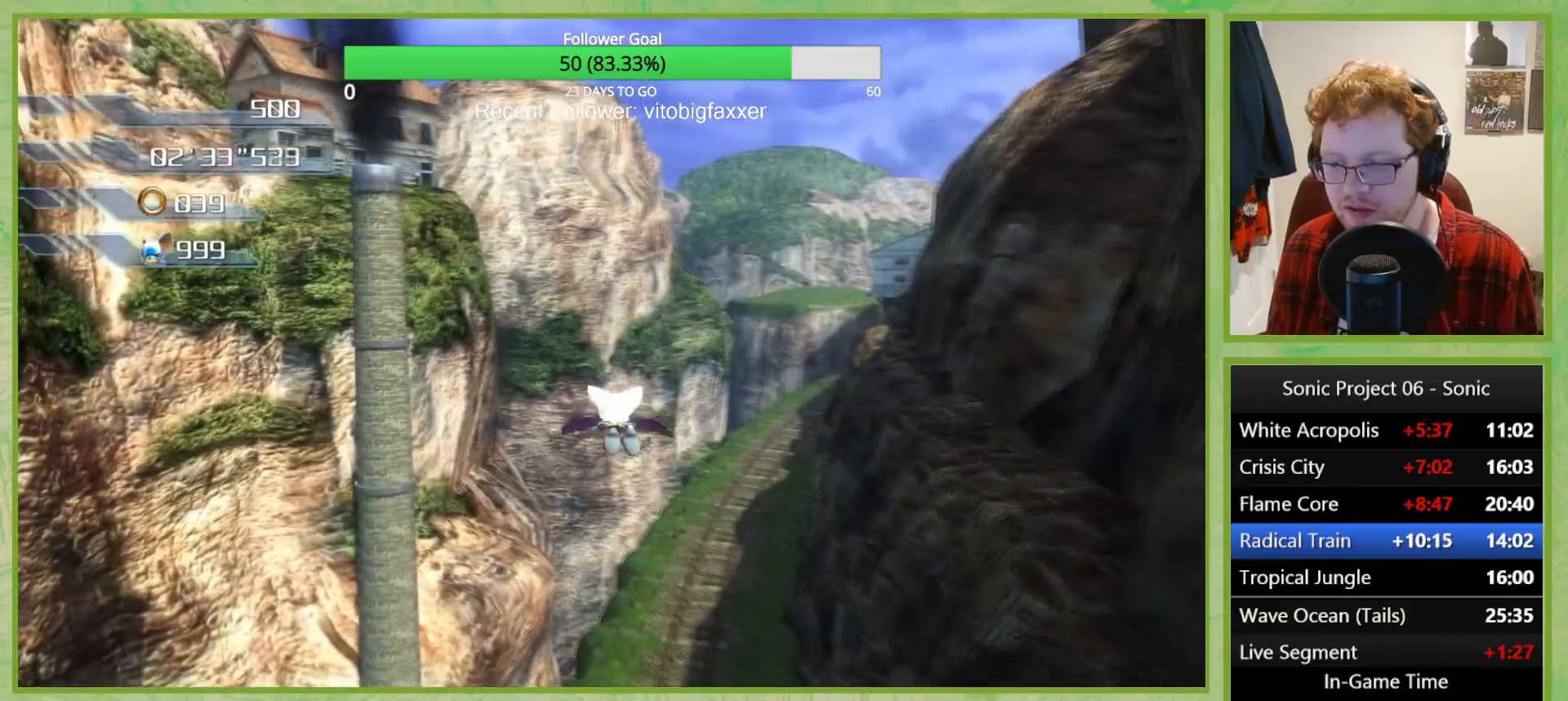
{"buttons": ["A"], "left_stick": "center", "right_stick": "left", "button_events": []}
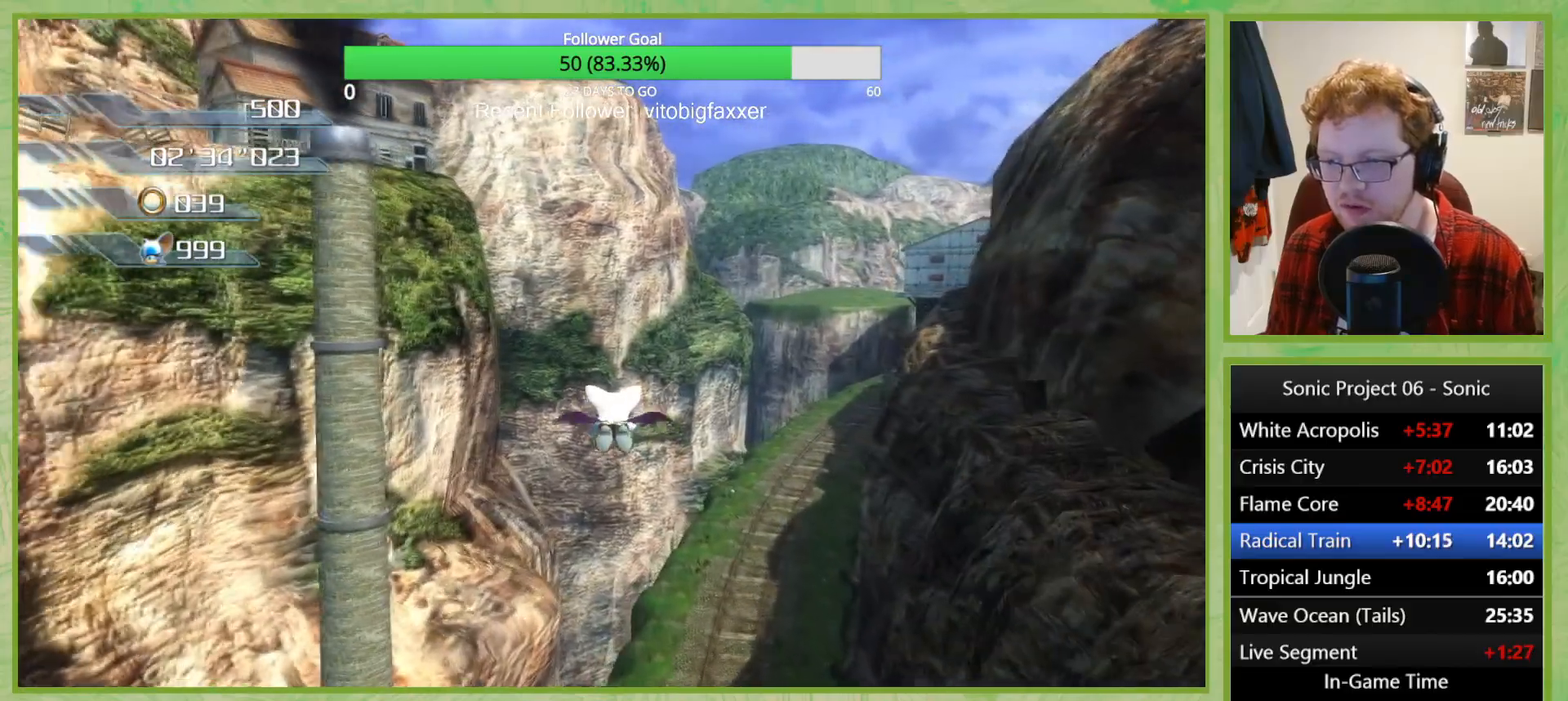
{"buttons": ["A"], "left_stick": "center", "right_stick": "left", "button_events": []}
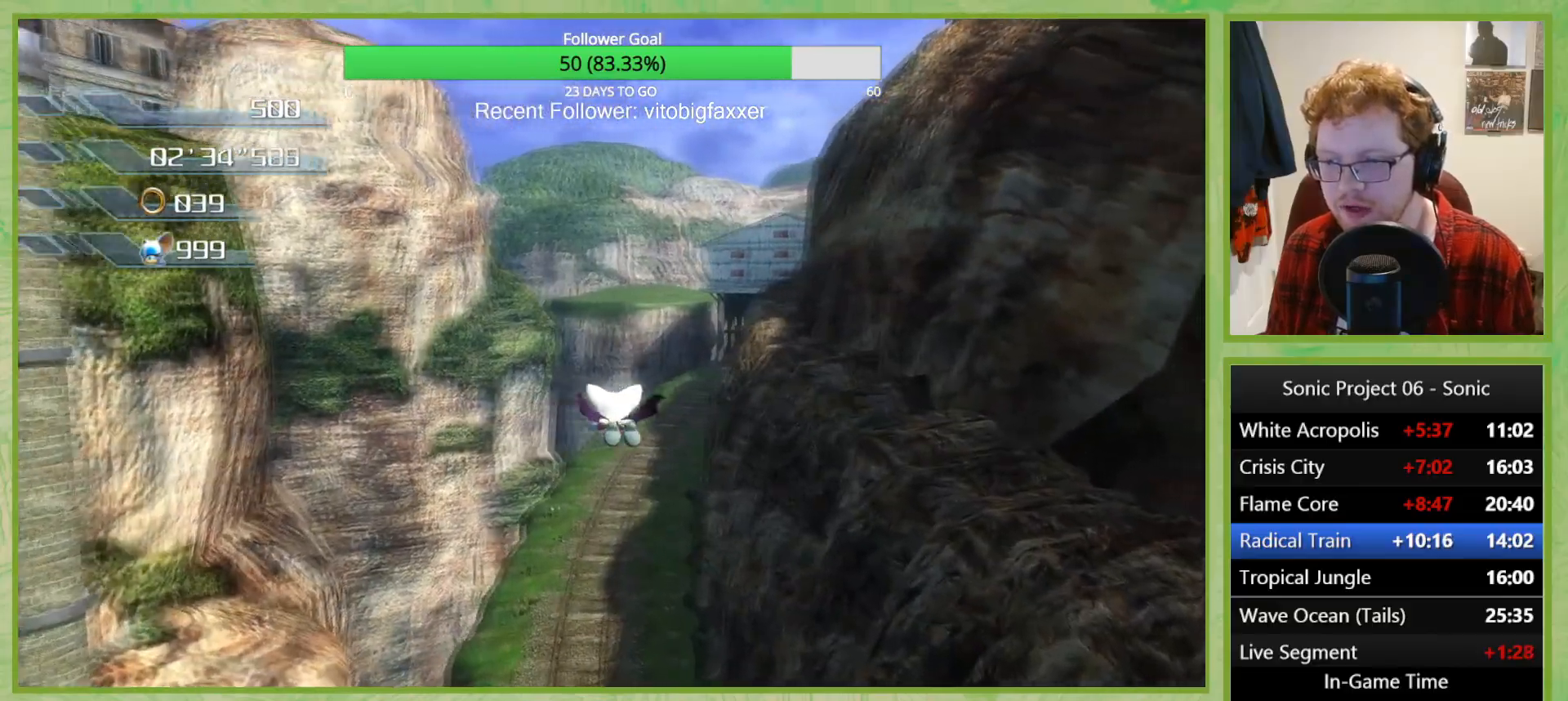
{"buttons": ["A"], "left_stick": "left", "right_stick": "left", "button_events": []}
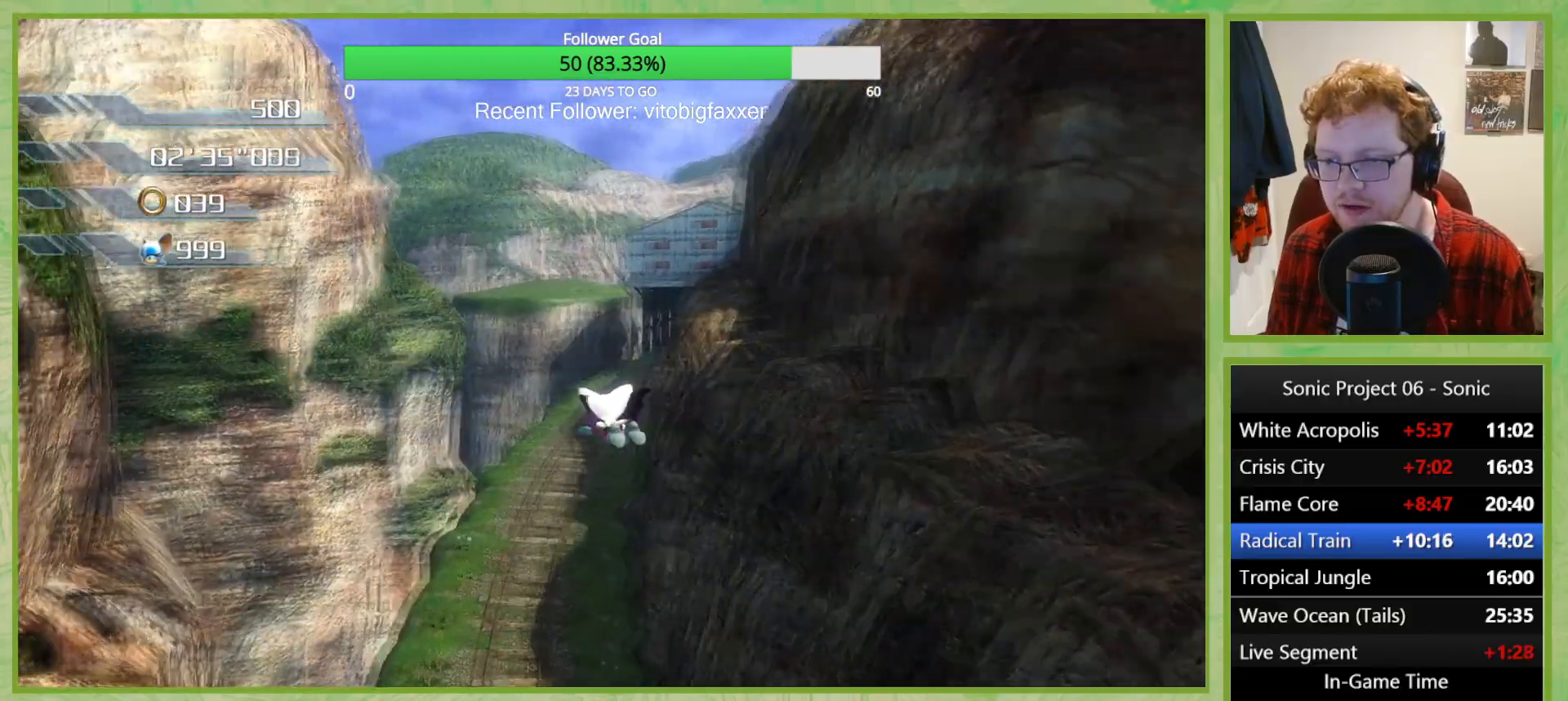
{"buttons": ["A"], "left_stick": "center", "right_stick": "left", "button_events": []}
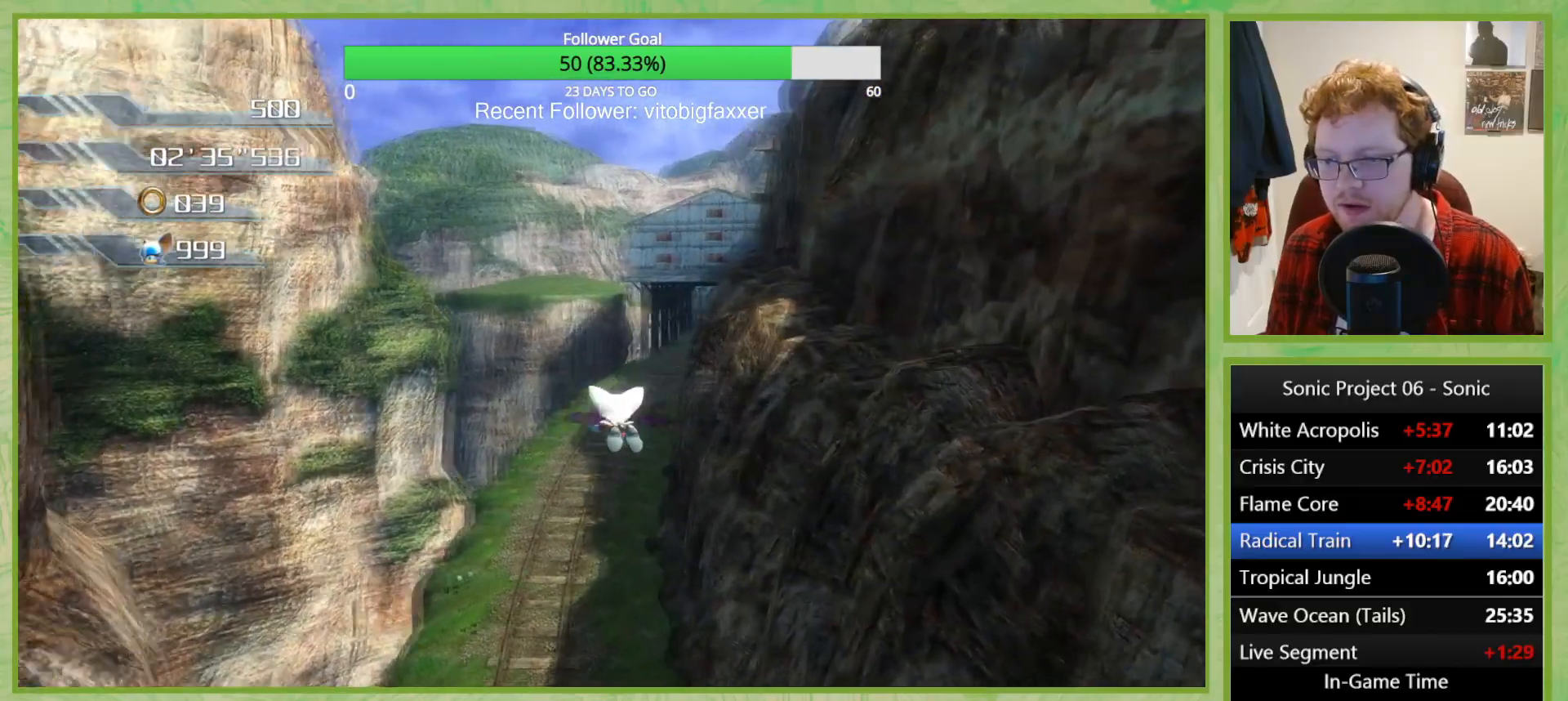
{"buttons": ["A"], "left_stick": "center", "right_stick": "left", "button_events": []}
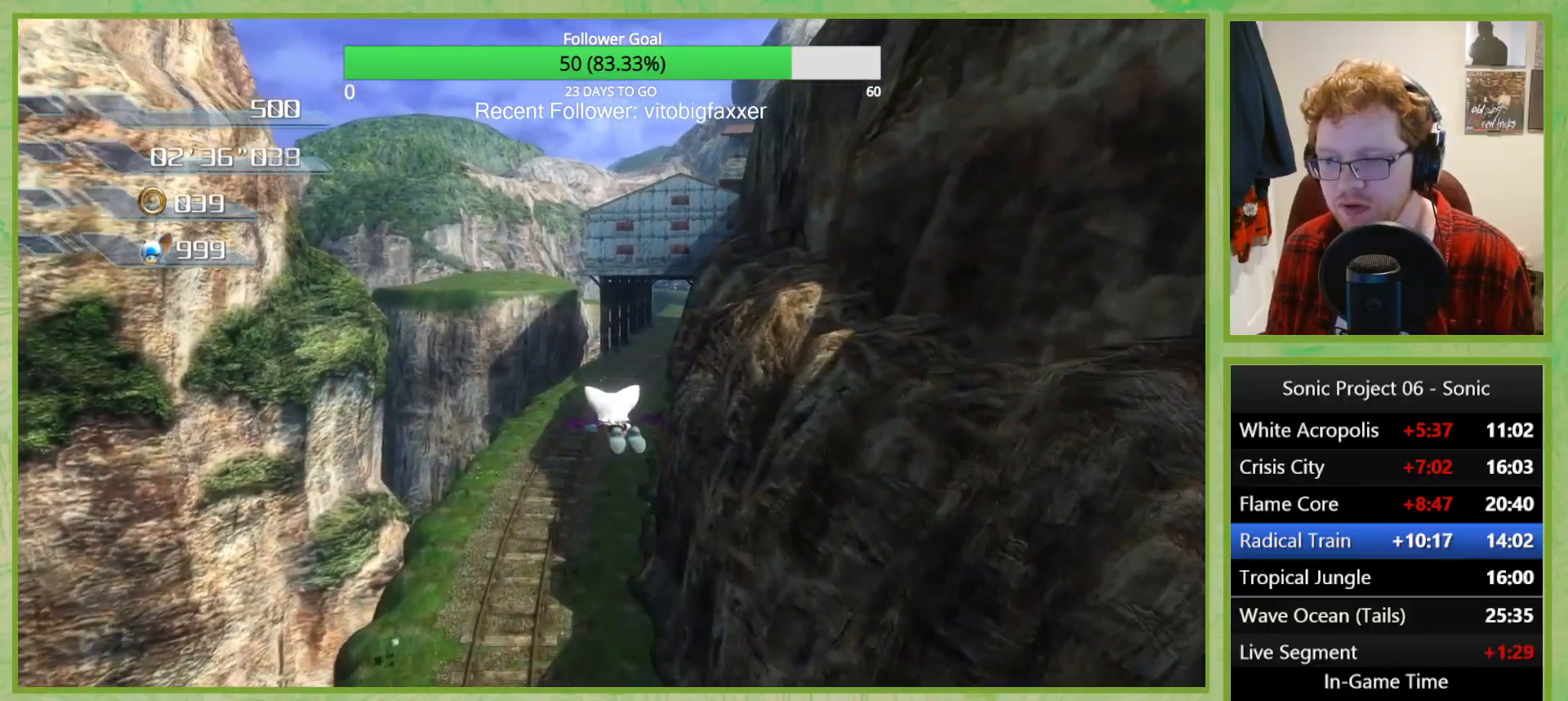
{"buttons": ["A"], "left_stick": "center", "right_stick": "left", "button_events": []}
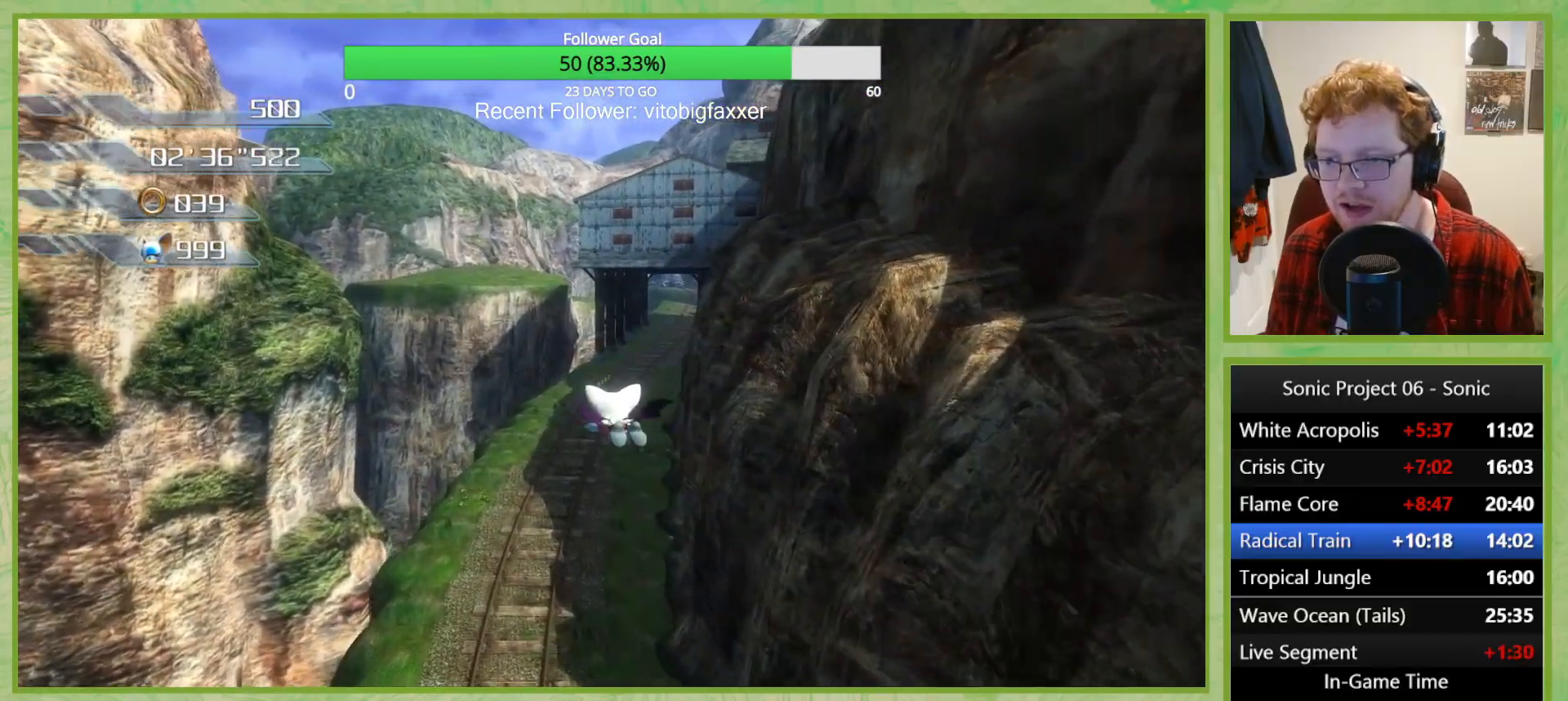
{"buttons": ["A"], "left_stick": "center", "right_stick": "left", "button_events": []}
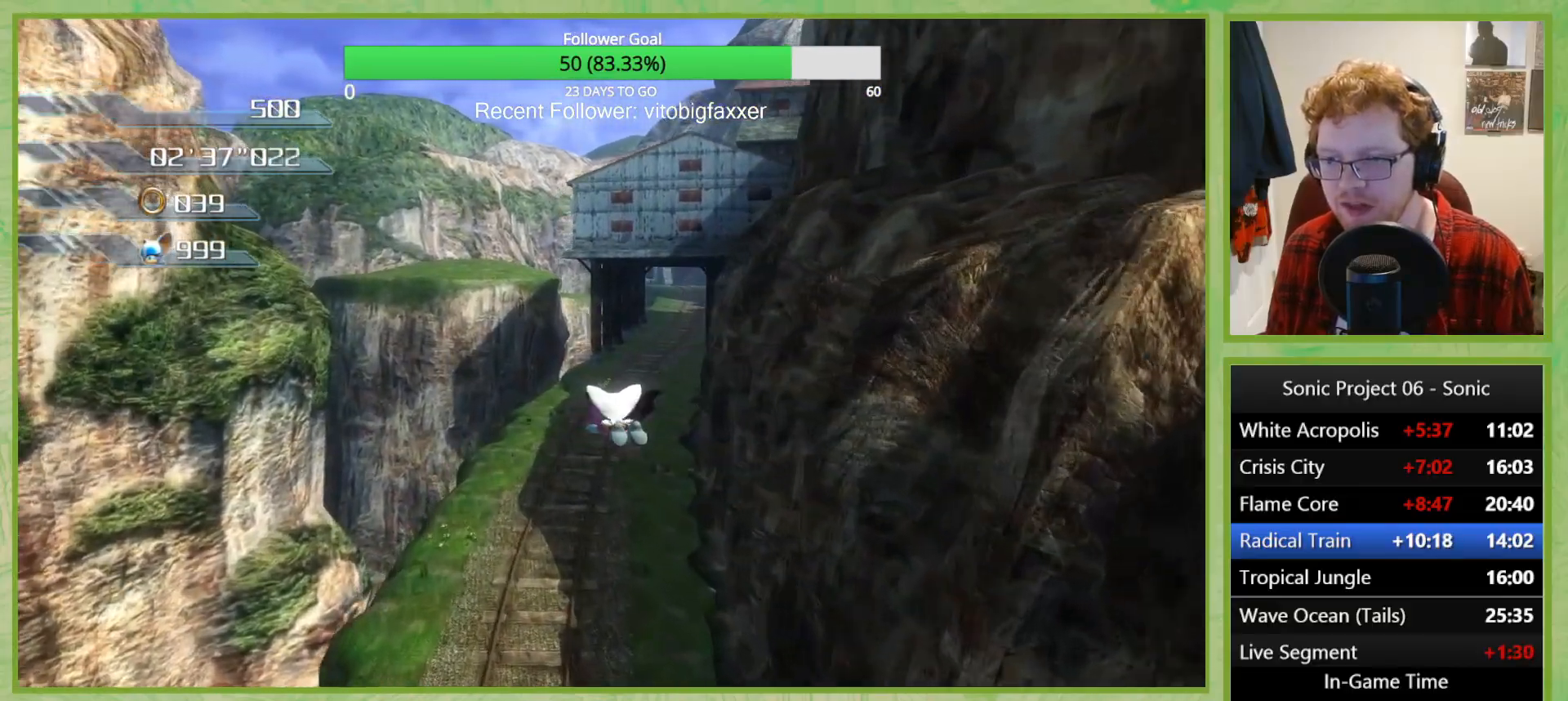
{"buttons": ["A"], "left_stick": "center", "right_stick": "left", "button_events": []}
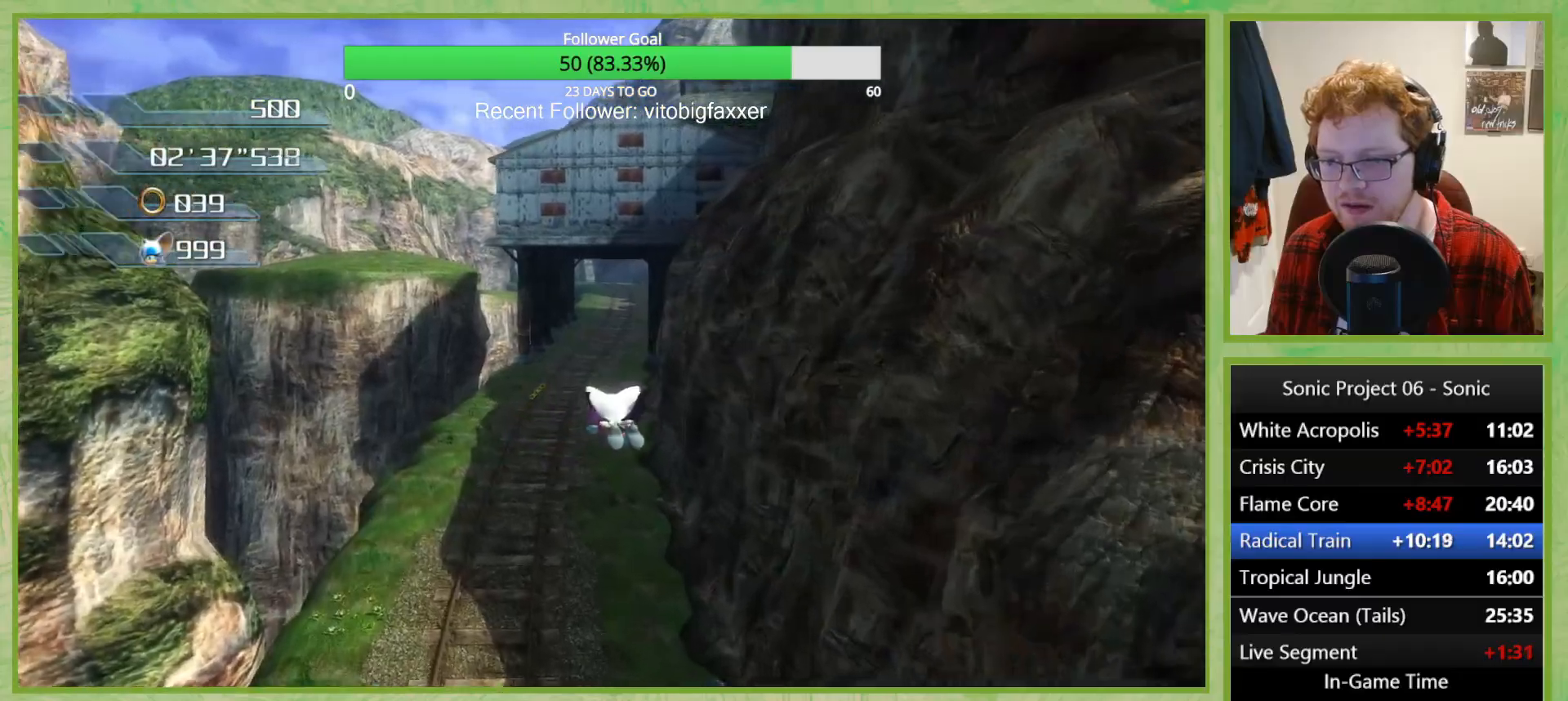
{"buttons": ["A"], "left_stick": "center", "right_stick": "center", "button_events": []}
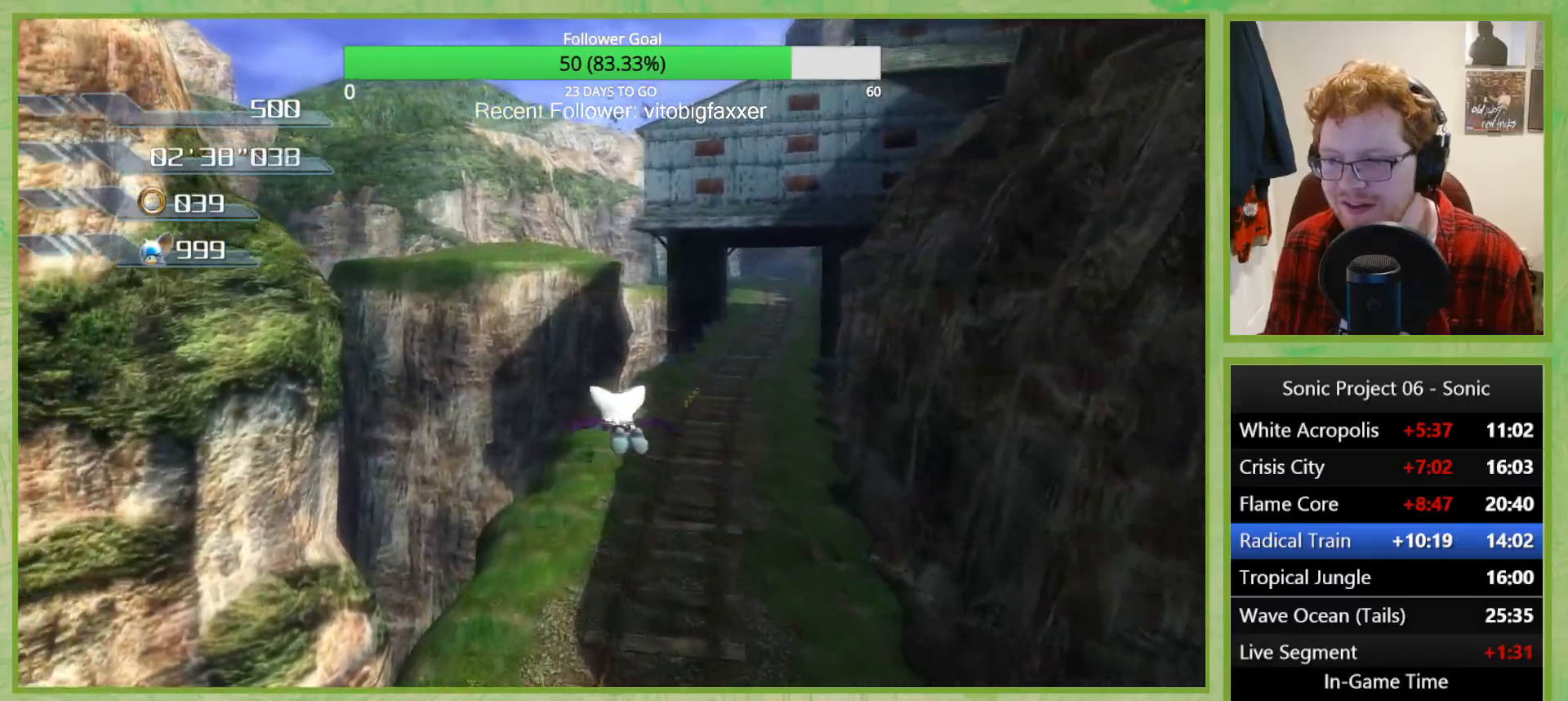
{"buttons": ["A"], "left_stick": "right", "right_stick": "center", "button_events": []}
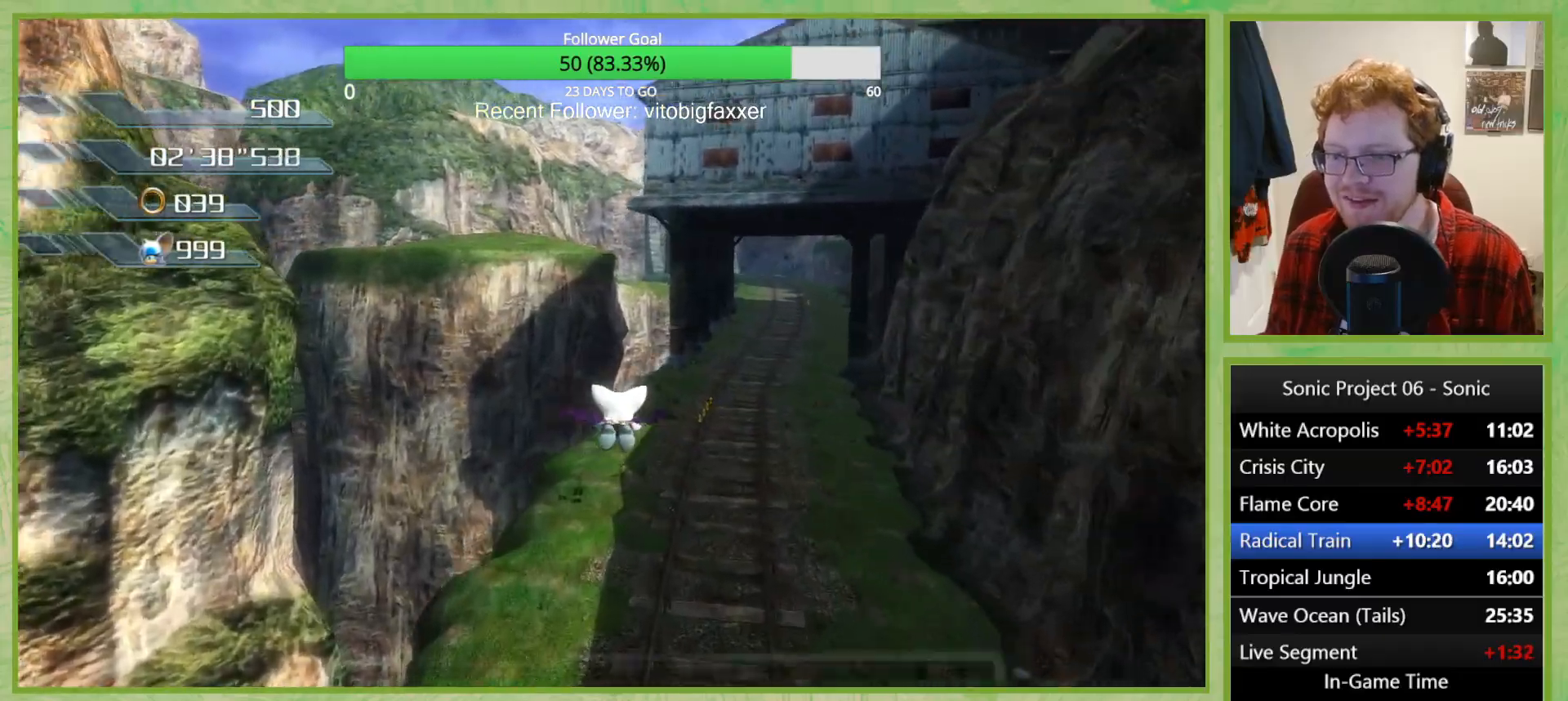
{"buttons": [], "left_stick": "right", "right_stick": "center", "button_events": [[33, "A", "up"]]}